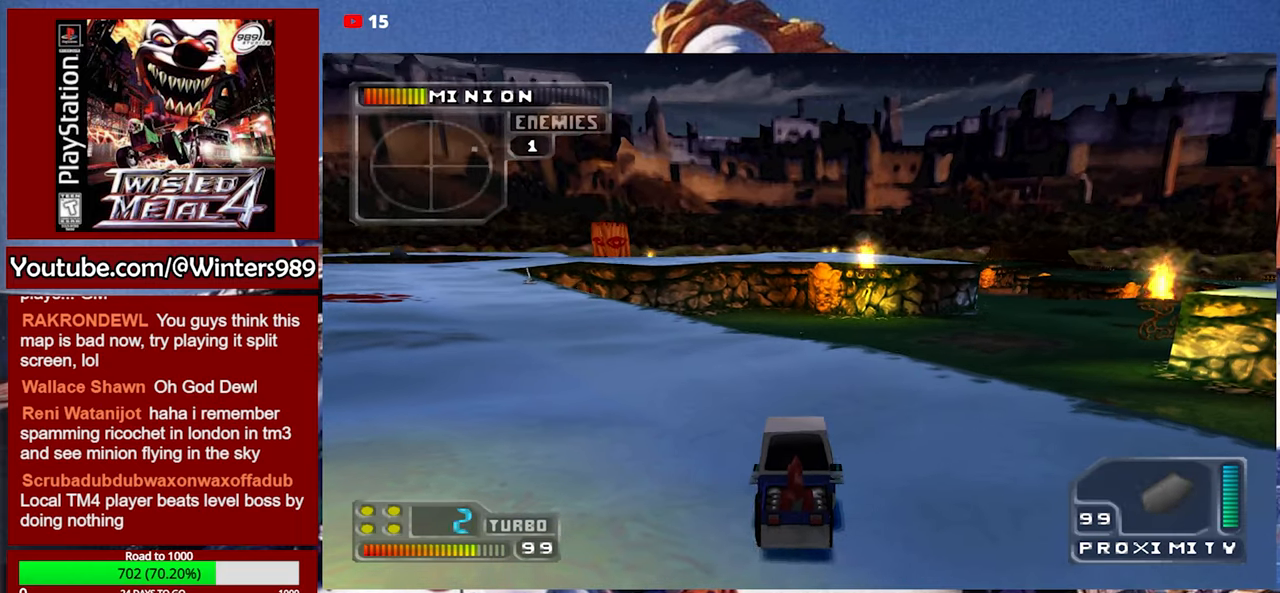
Gameplay with a controller (Xbox layout); each line is a JSON object with the inputs held at the frame after it. "events" lists button and stick changes between this image and that frame as [ms after this image, input, new state], when the widget could be followed in between. Not read: right_stick.
{"buttons": [], "left_stick": "center", "events": [[233, "Y", "up"], [333, "left_stick", "center"]]}
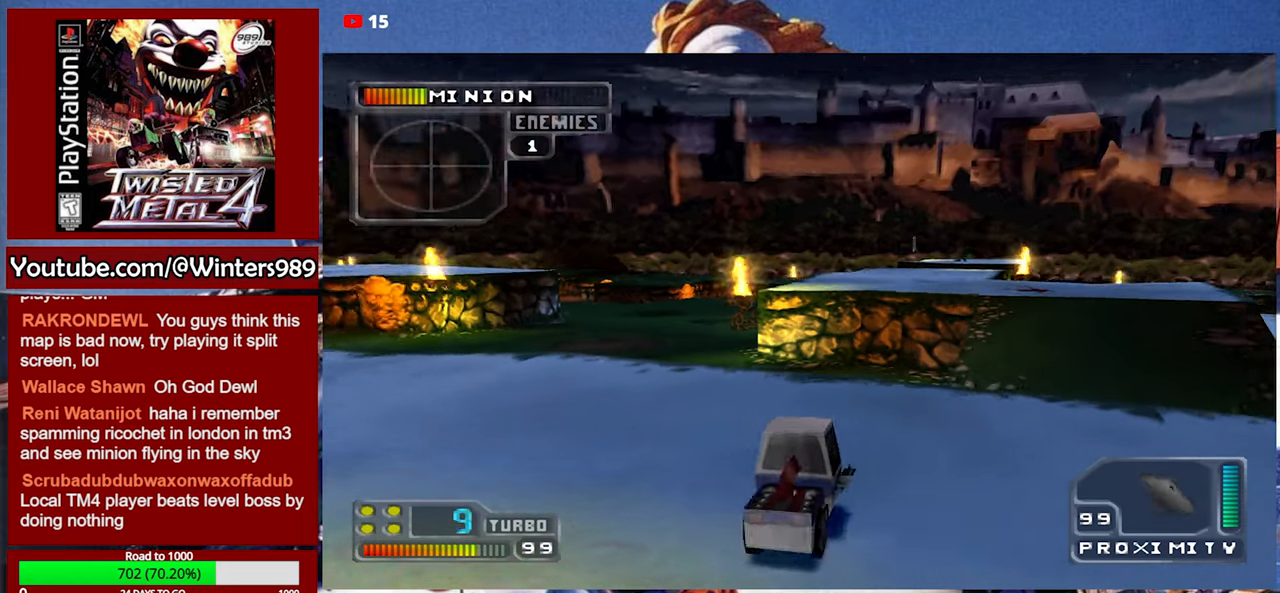
{"buttons": [], "left_stick": "right", "events": [[333, "left_stick", "right"]]}
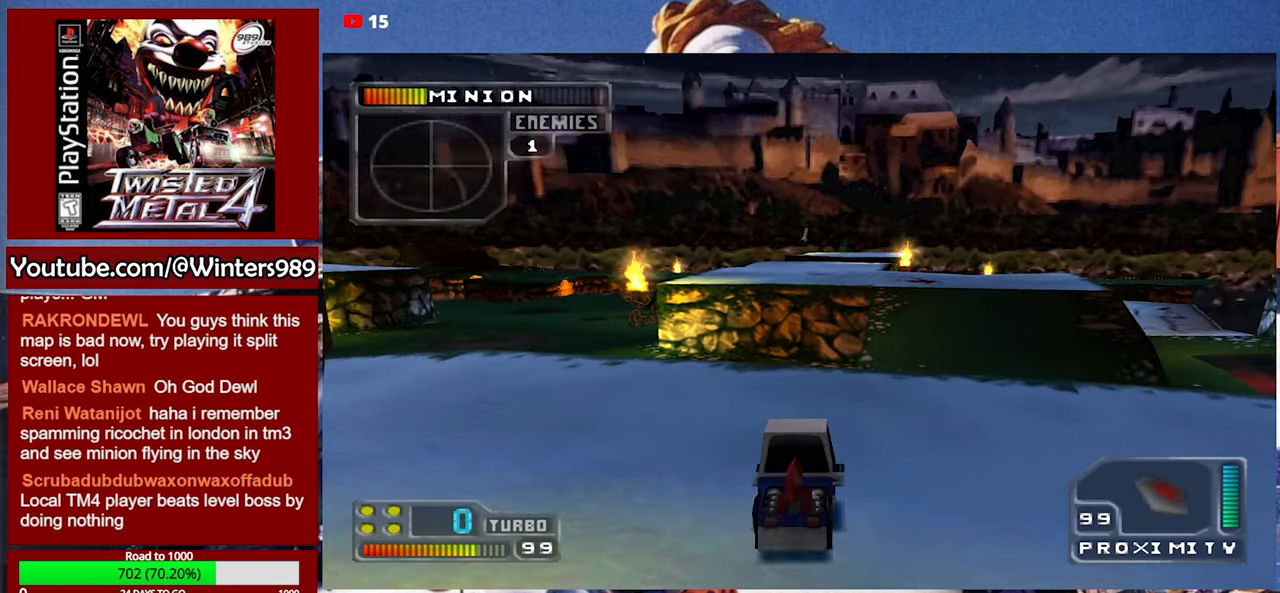
{"buttons": [], "left_stick": "center", "events": [[366, "left_stick", "center"]]}
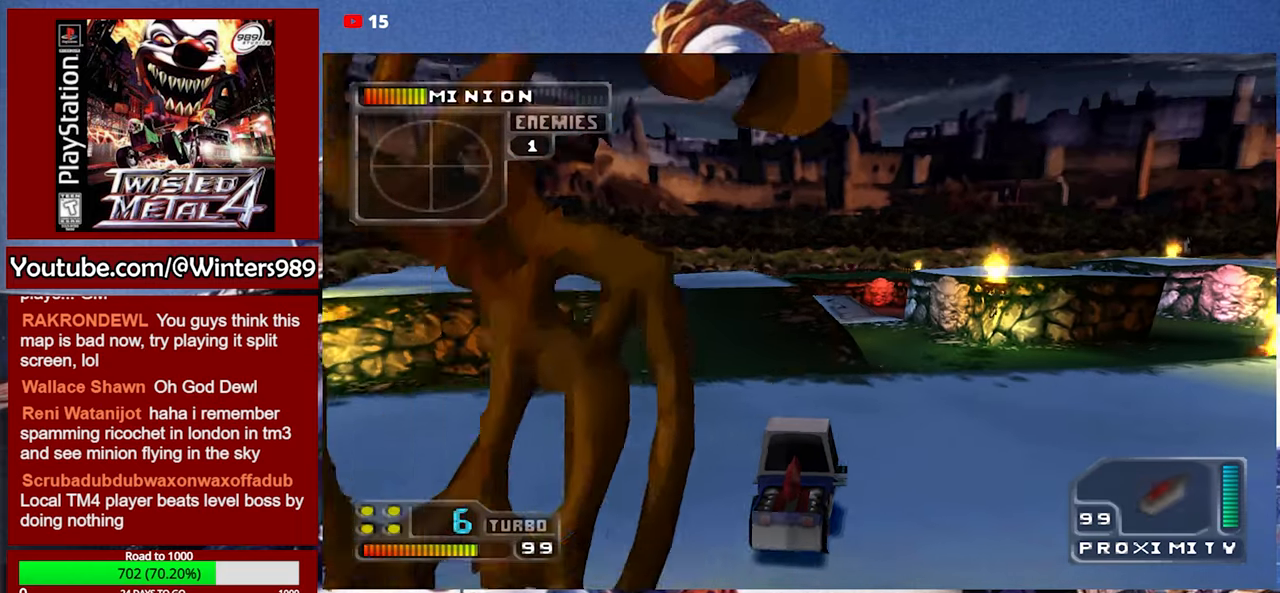
{"buttons": [], "left_stick": "center", "events": []}
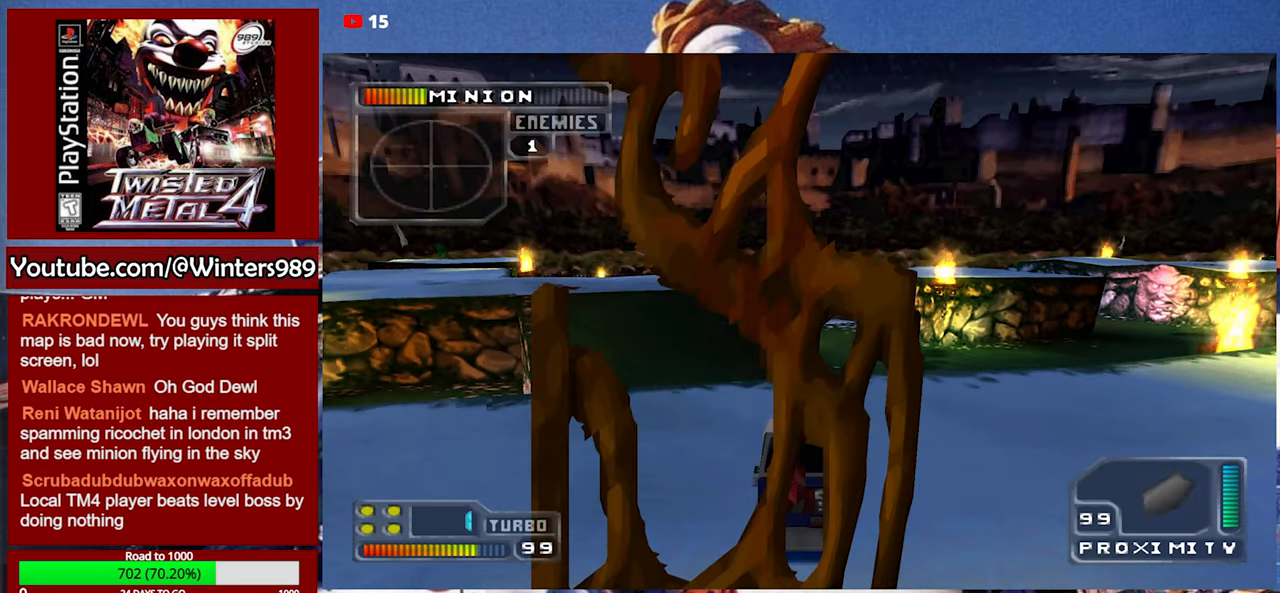
{"buttons": ["A"], "left_stick": "center", "events": [[100, "left_stick", "left"], [400, "A", "down"], [400, "left_stick", "center"]]}
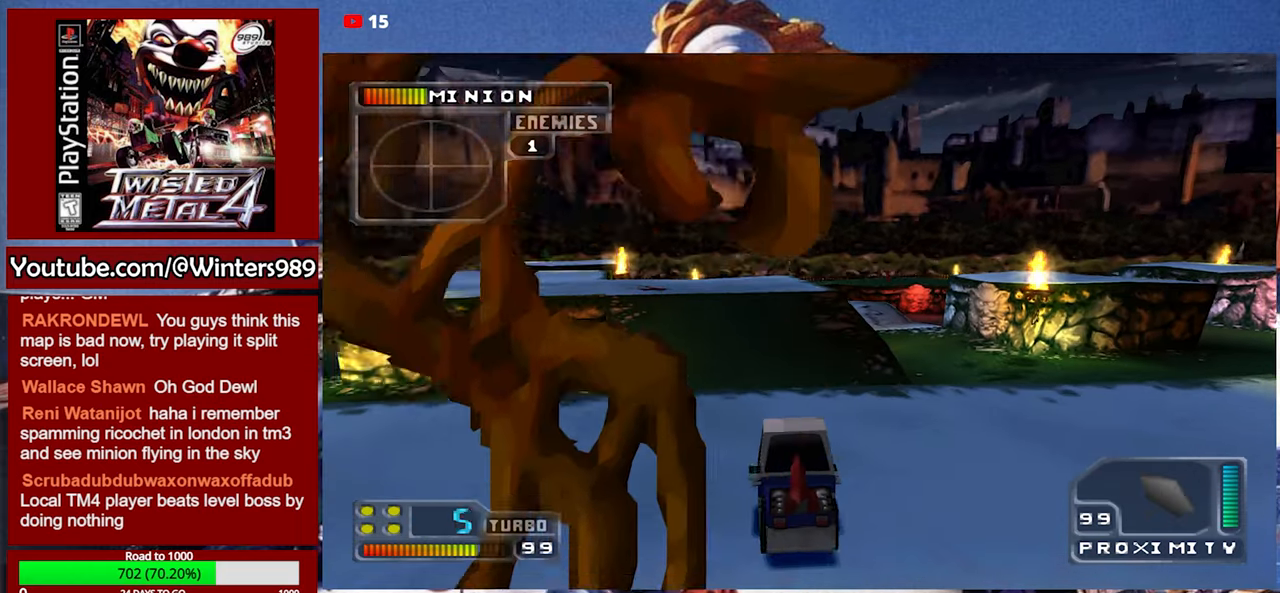
{"buttons": ["A"], "left_stick": "center", "events": []}
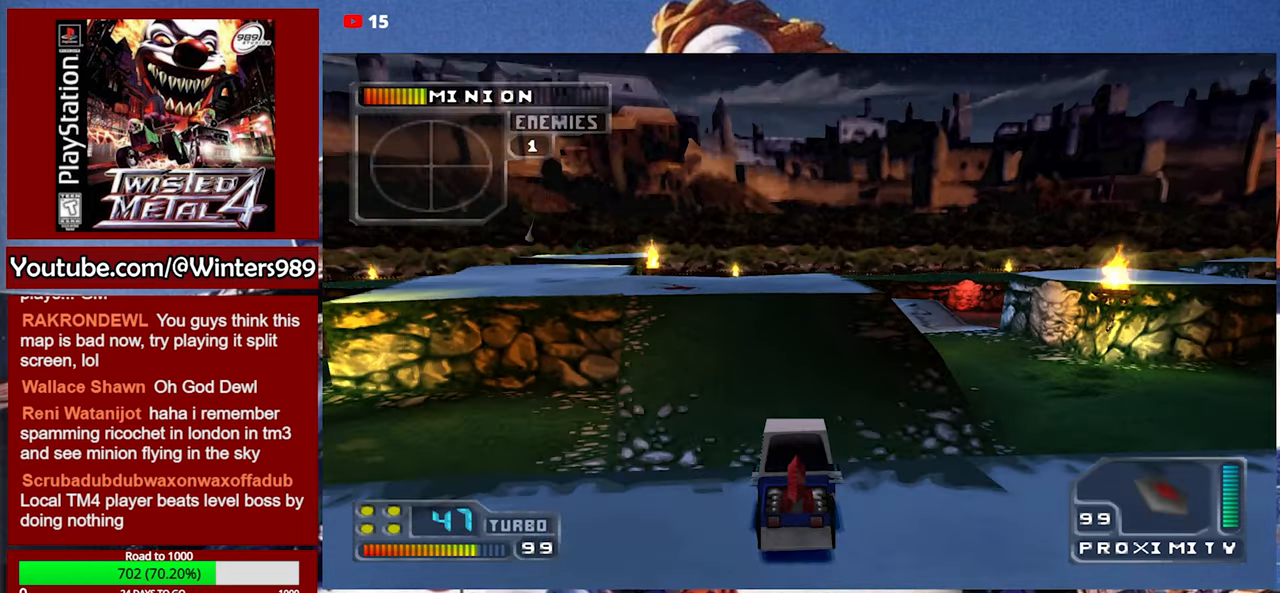
{"buttons": ["A"], "left_stick": "center", "events": []}
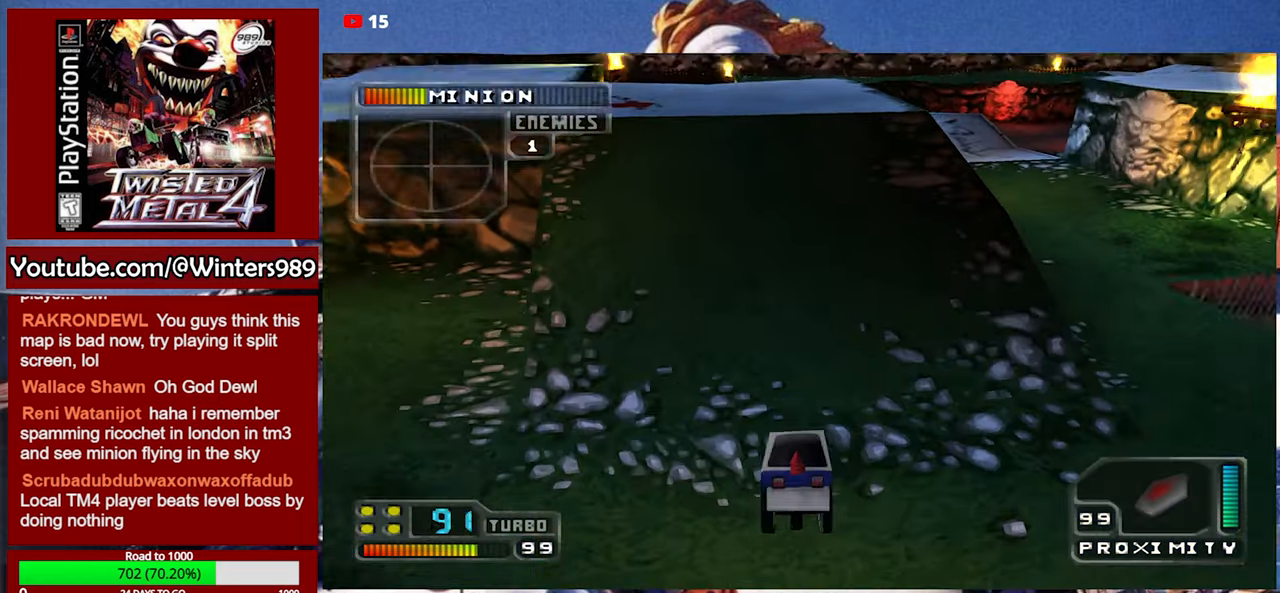
{"buttons": ["A"], "left_stick": "center", "events": [[300, "left_stick", "left"], [467, "left_stick", "center"]]}
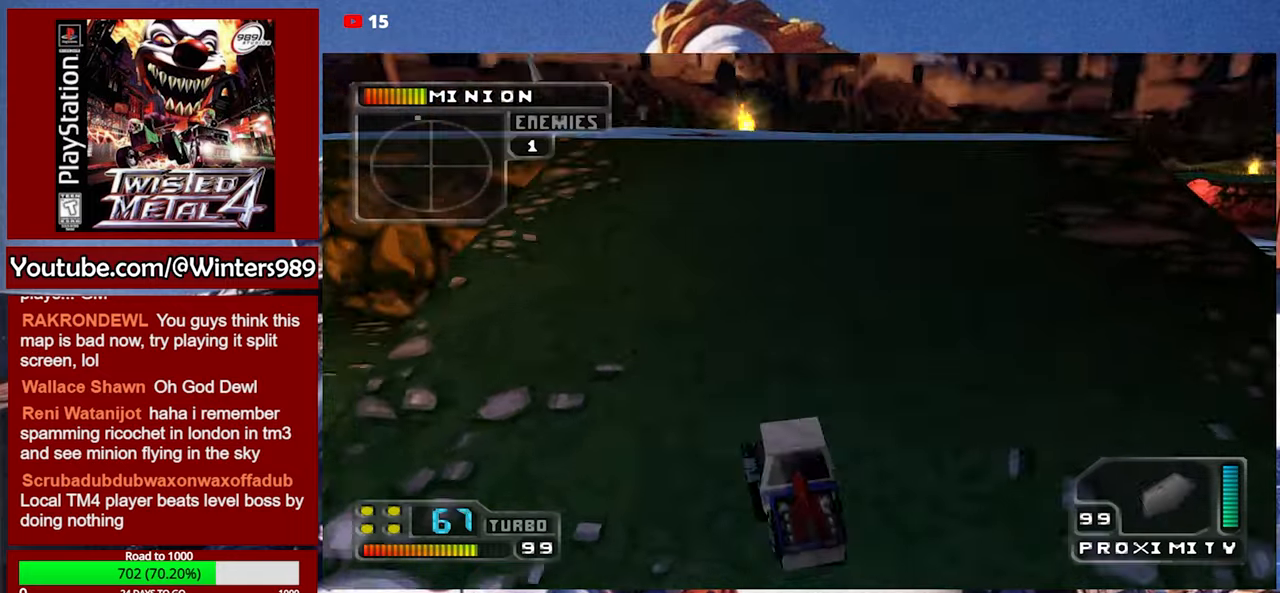
{"buttons": [], "left_stick": "right", "events": [[67, "A", "up"], [400, "left_stick", "right"]]}
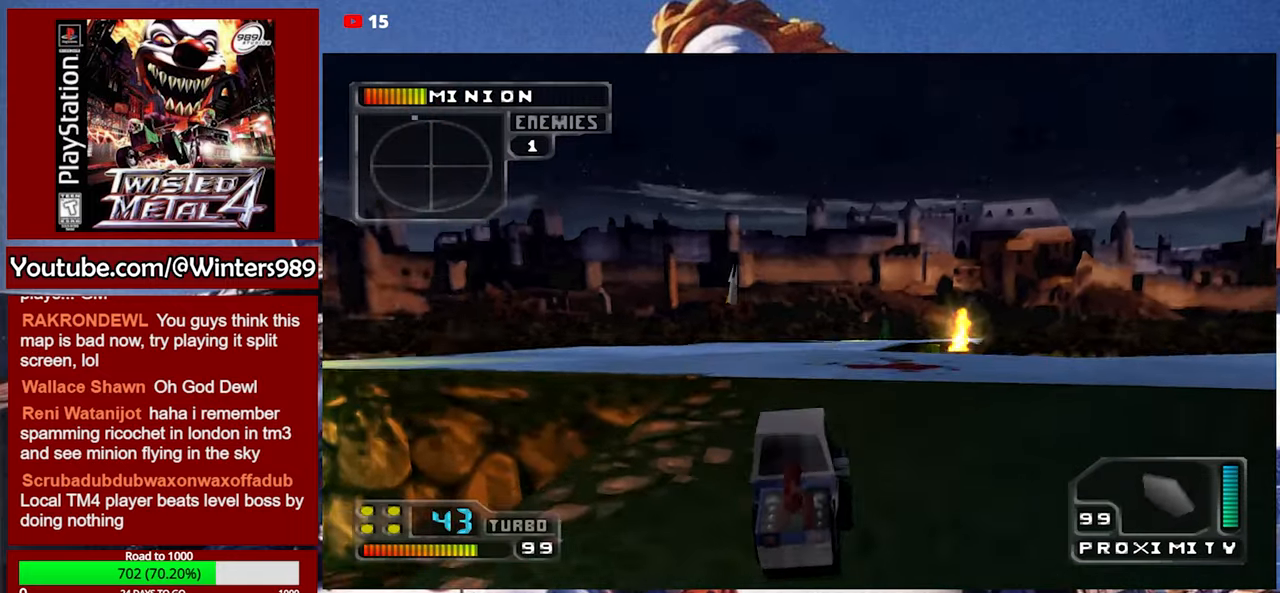
{"buttons": [], "left_stick": "left", "events": [[134, "left_stick", "center"], [500, "left_stick", "left"]]}
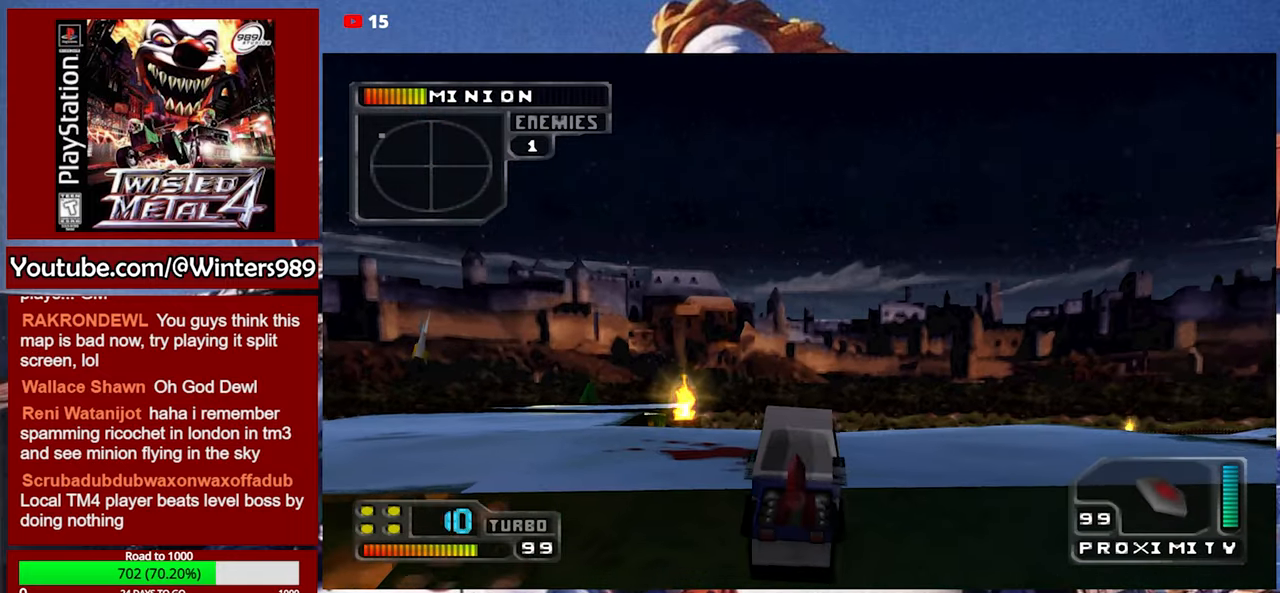
{"buttons": ["L2"], "left_stick": "center", "events": [[100, "L2", "down"], [134, "left_stick", "center"], [200, "L2", "up"], [267, "L2", "down"], [367, "L2", "up"], [434, "L2", "down"]]}
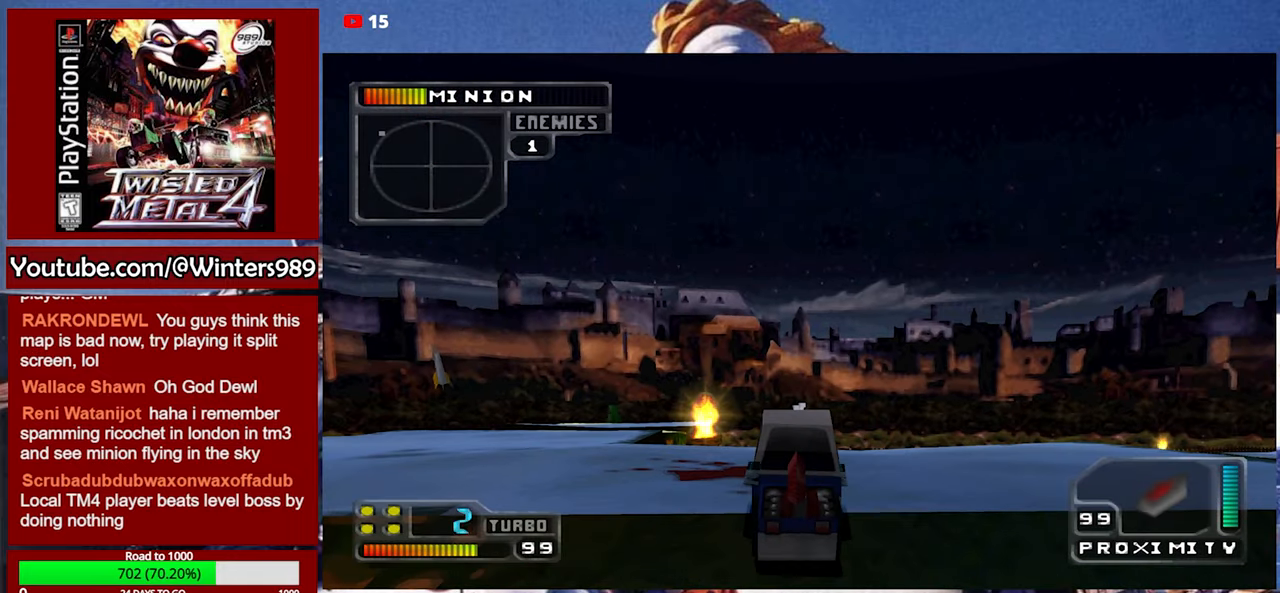
{"buttons": ["A"], "left_stick": "left", "events": [[34, "L2", "up"], [100, "L2", "down"], [200, "L2", "up"], [334, "left_stick", "left"], [367, "A", "down"]]}
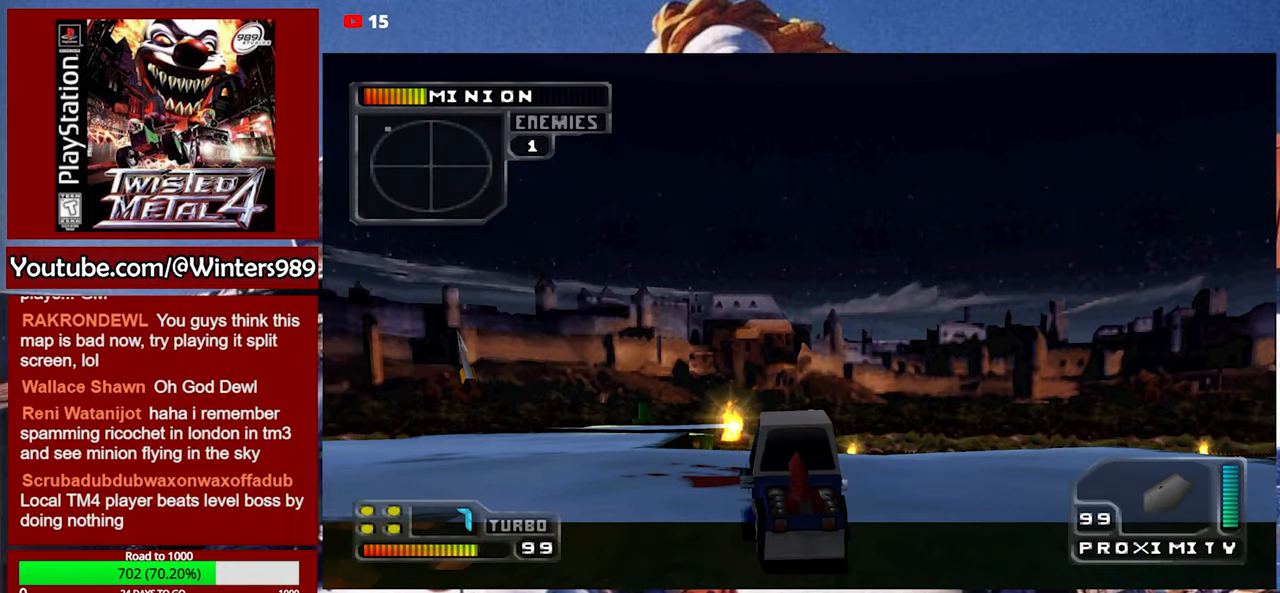
{"buttons": ["A"], "left_stick": "center", "events": [[100, "left_stick", "center"]]}
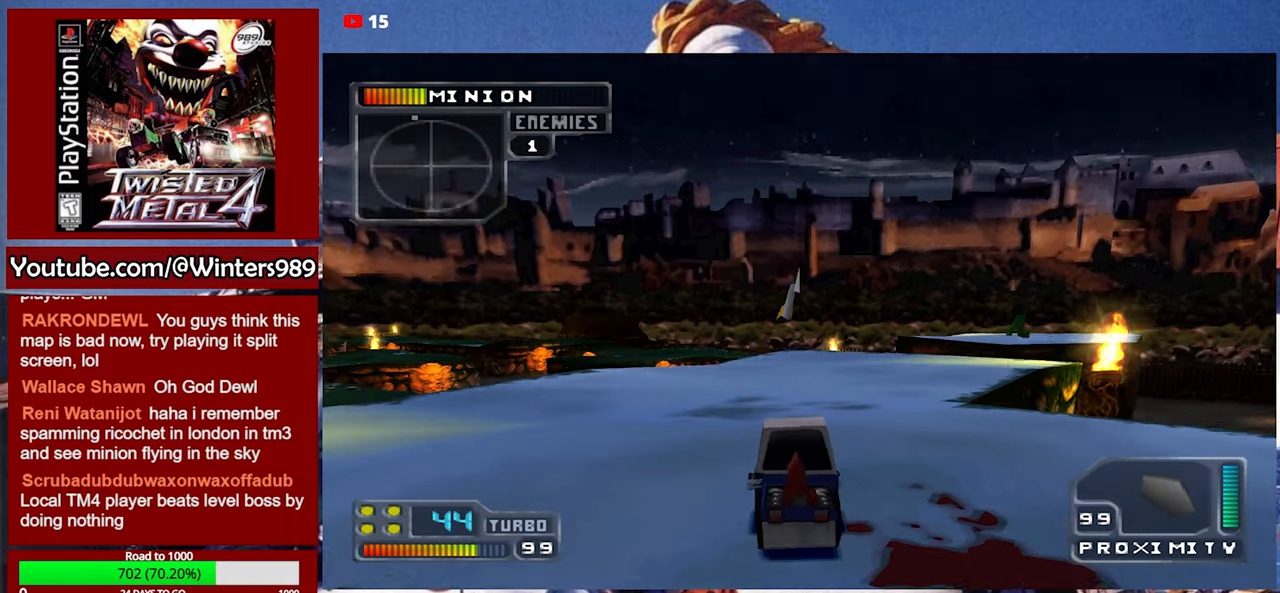
{"buttons": [], "left_stick": "center", "events": [[334, "A", "up"]]}
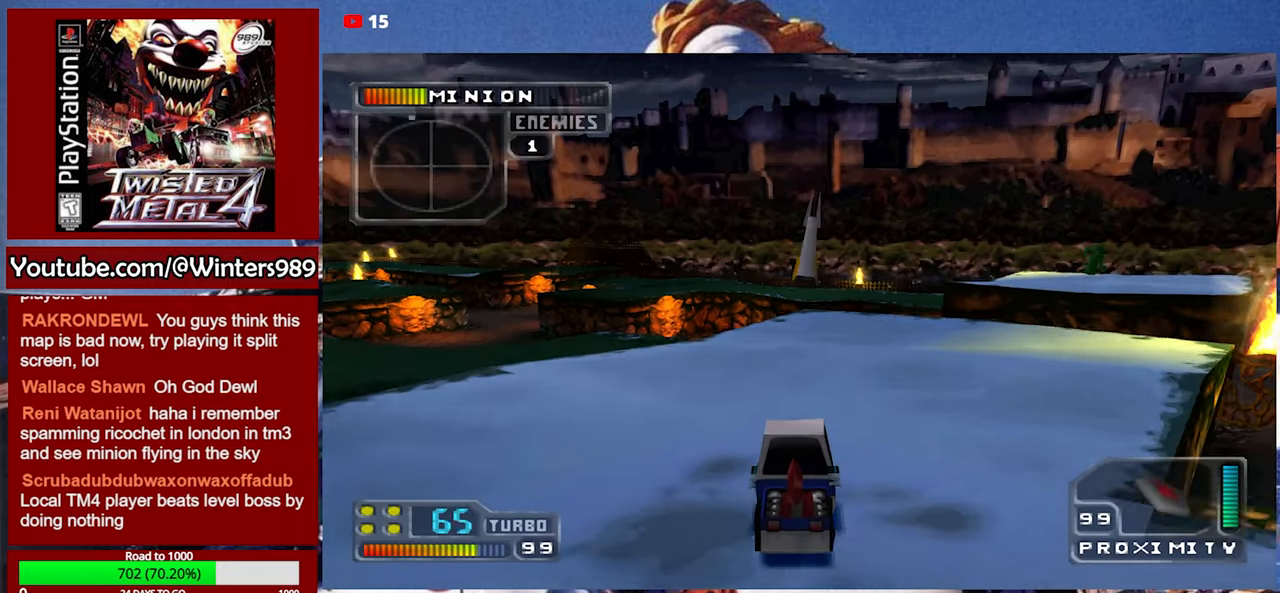
{"buttons": [], "left_stick": "center", "events": []}
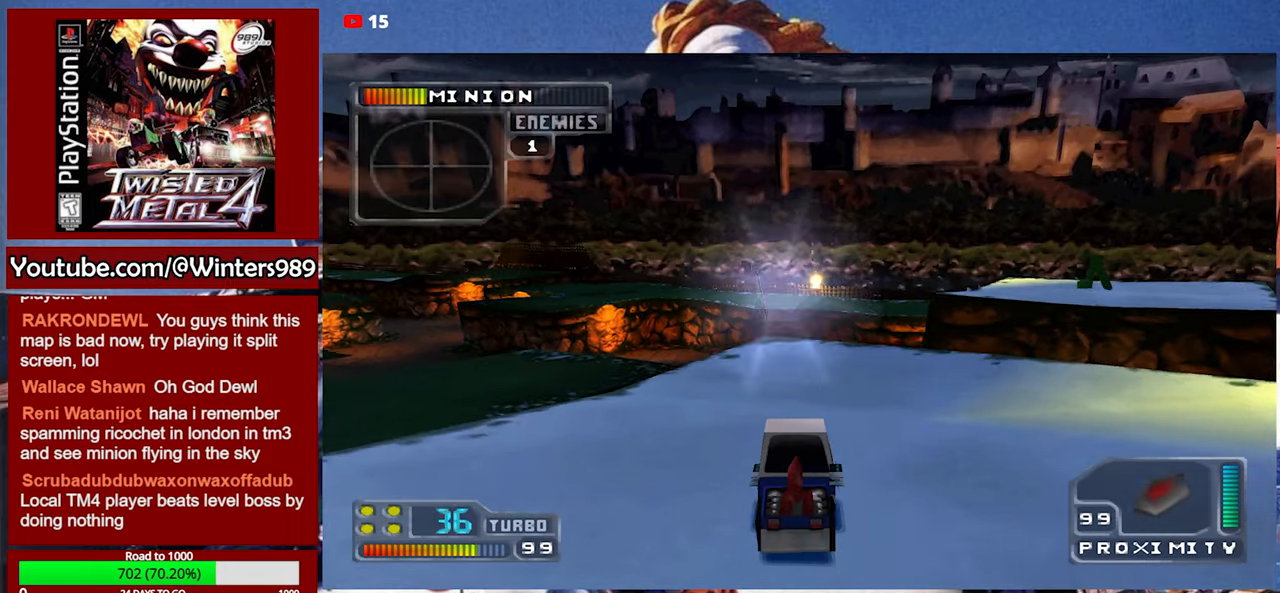
{"buttons": [], "left_stick": "center", "events": [[200, "left_stick", "left"], [500, "left_stick", "center"]]}
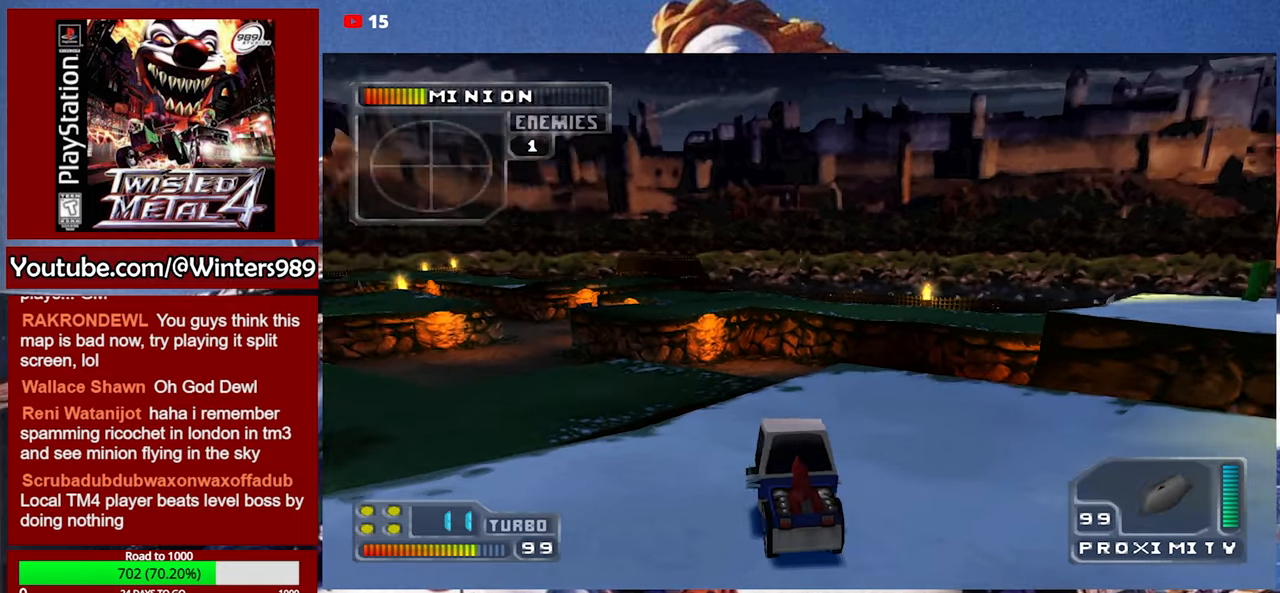
{"buttons": [], "left_stick": "center", "events": []}
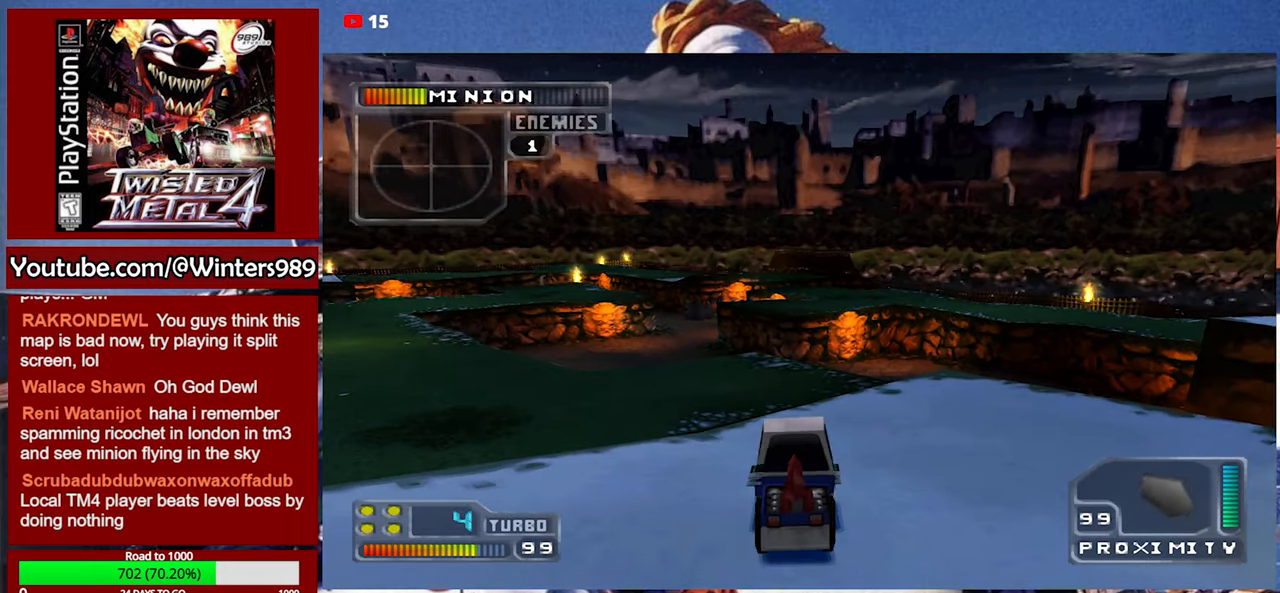
{"buttons": [], "left_stick": "center", "events": []}
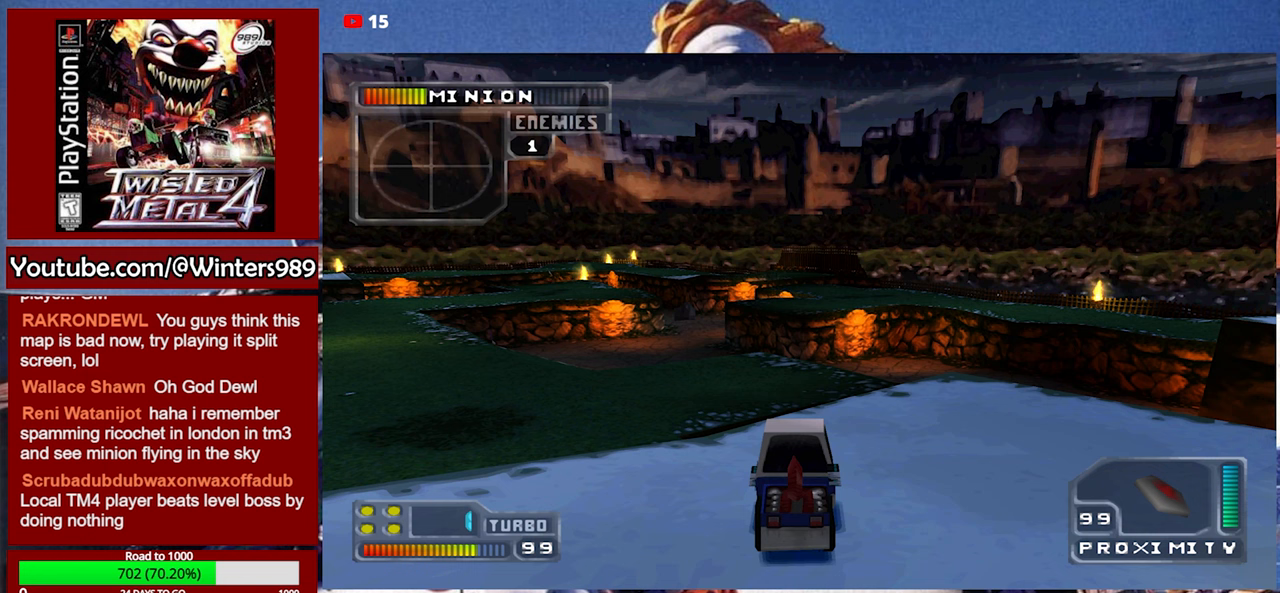
{"buttons": [], "left_stick": "center", "events": []}
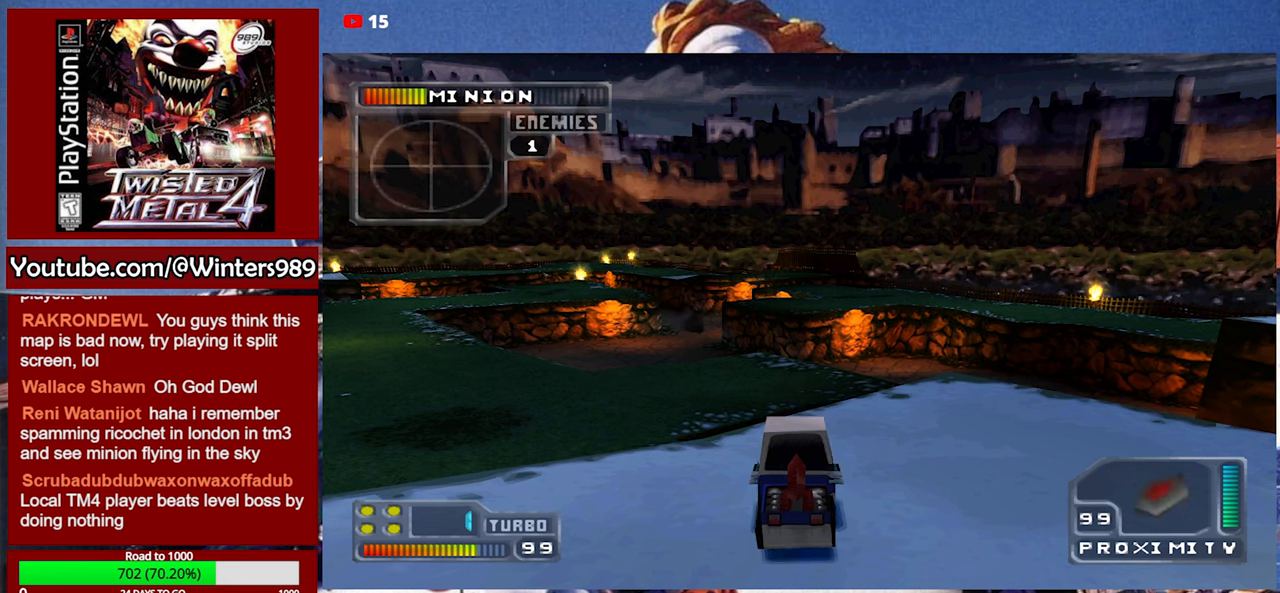
{"buttons": [], "left_stick": "center", "events": []}
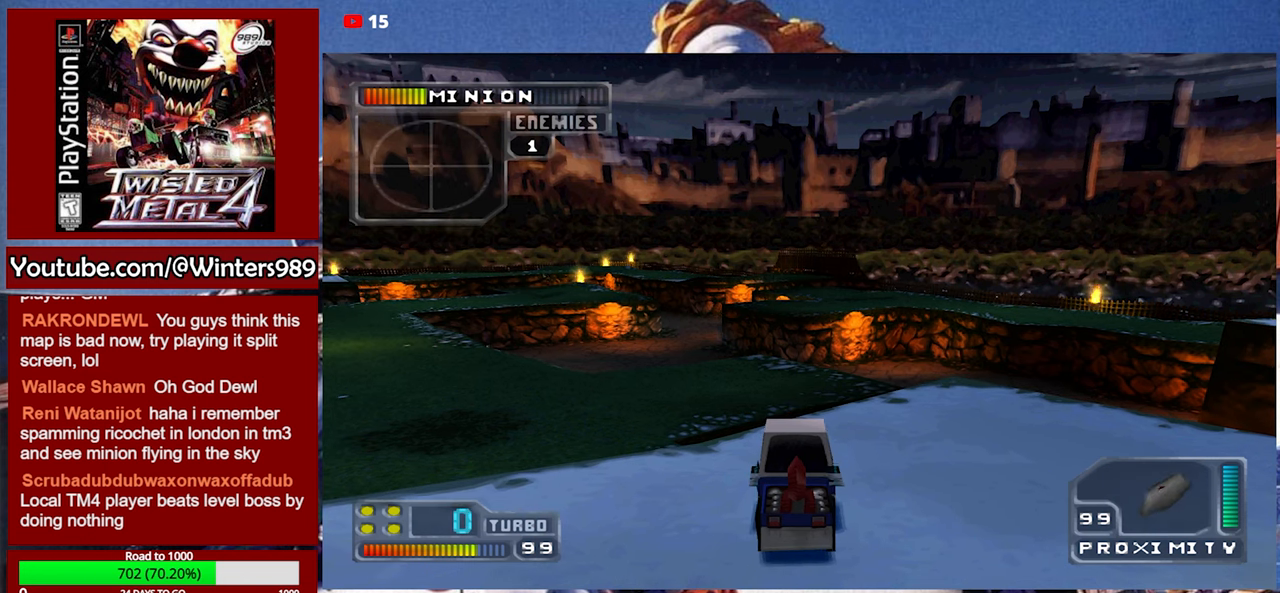
{"buttons": [], "left_stick": "center", "events": []}
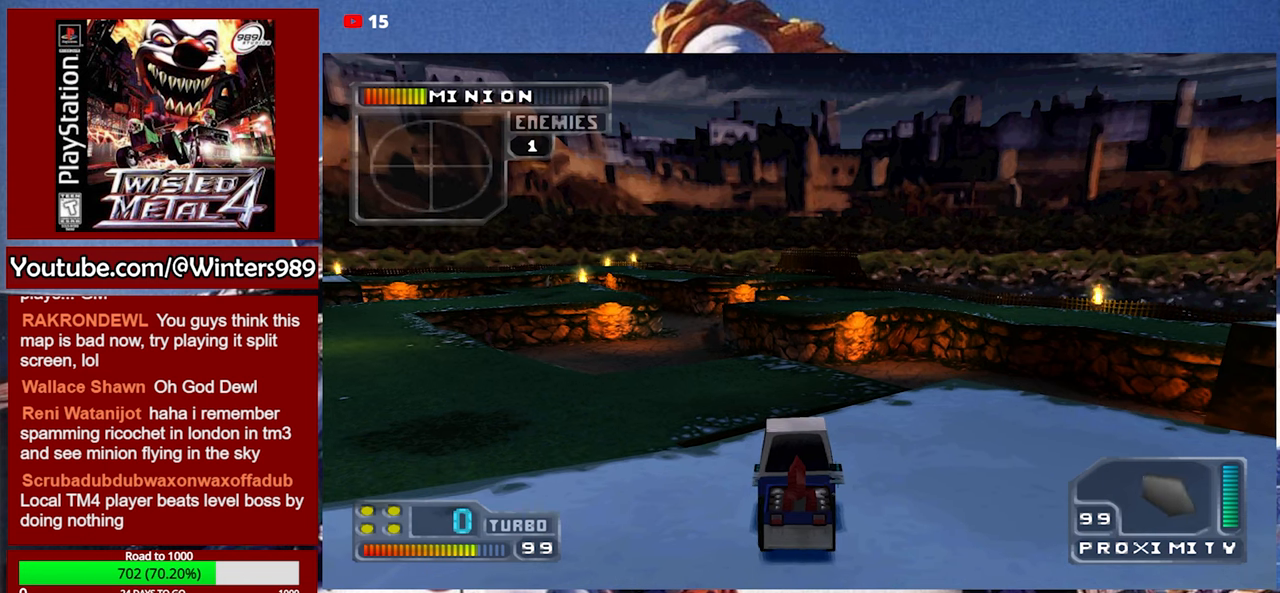
{"buttons": [], "left_stick": "center", "events": []}
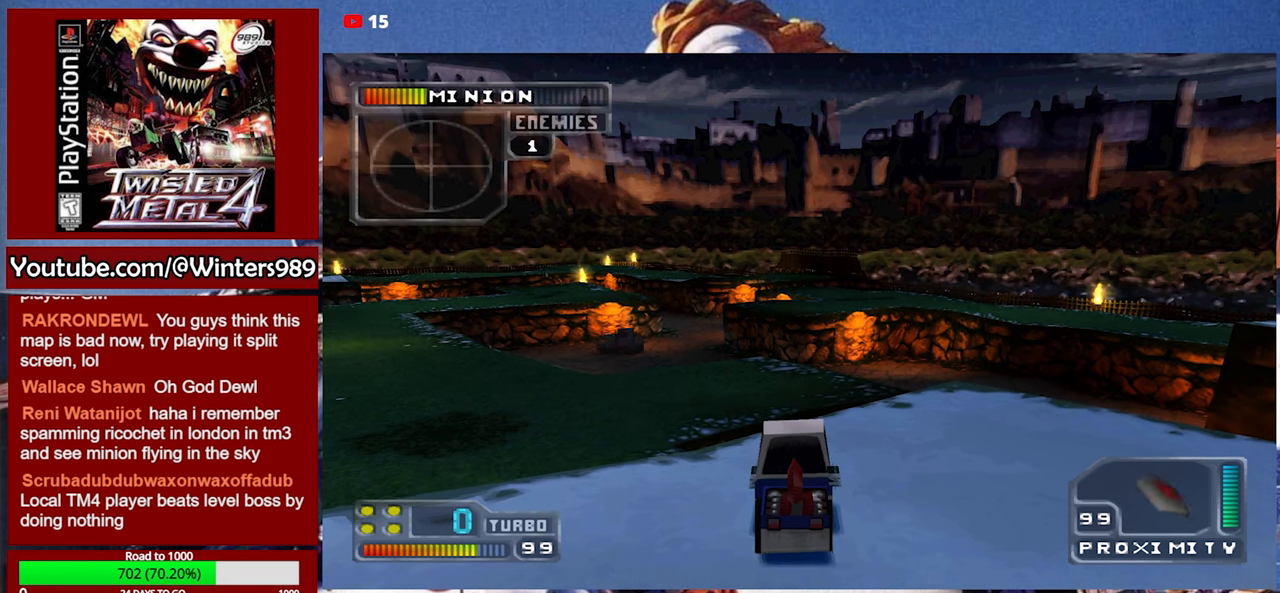
{"buttons": [], "left_stick": "center", "events": []}
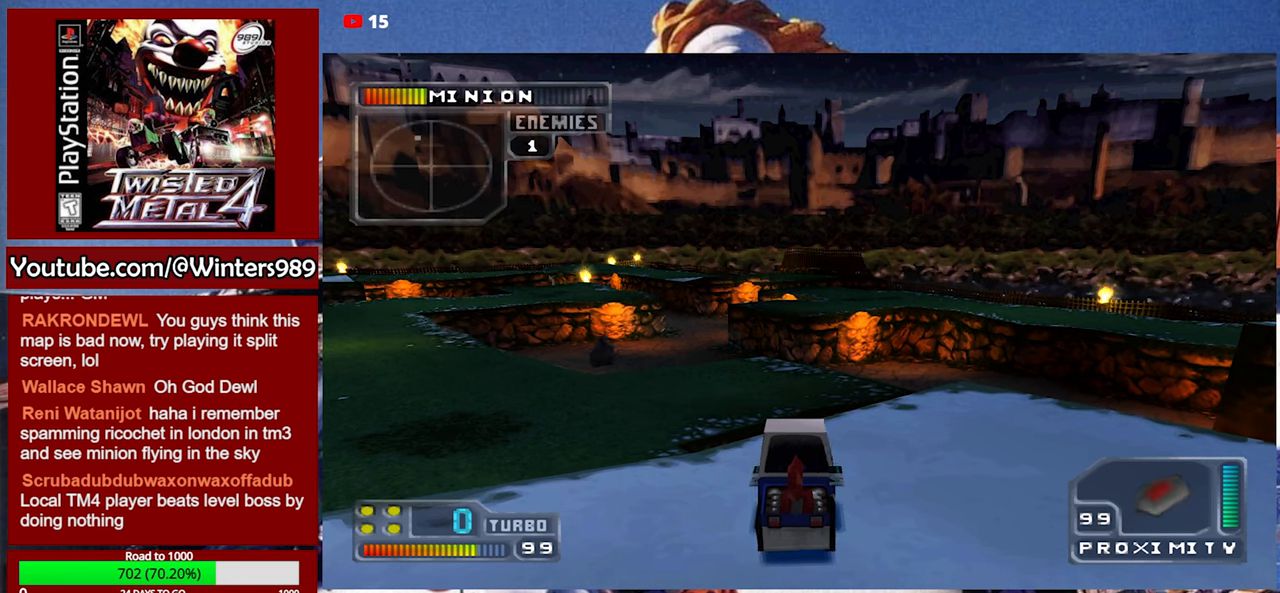
{"buttons": [], "left_stick": "center", "events": []}
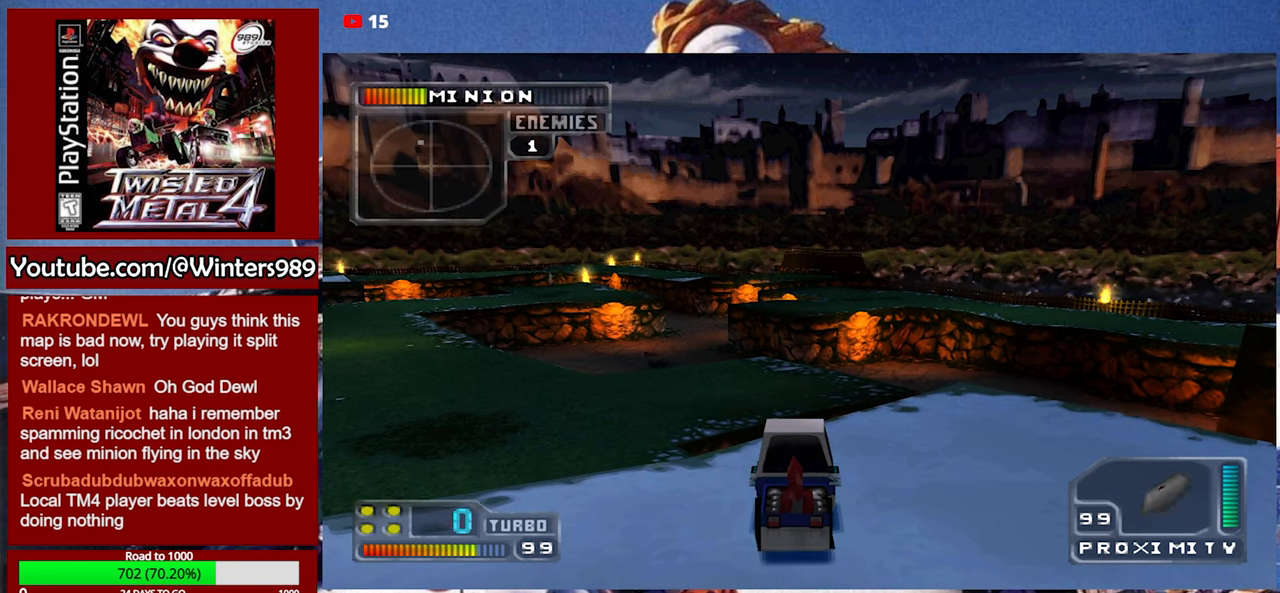
{"buttons": [], "left_stick": "center", "events": []}
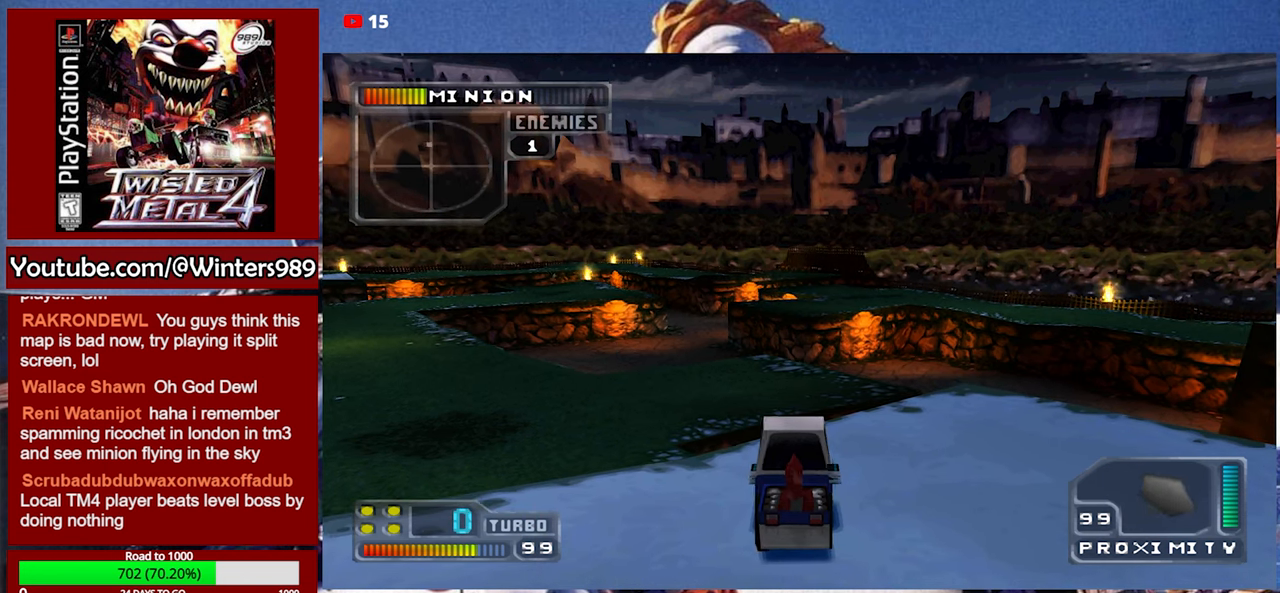
{"buttons": [], "left_stick": "center", "events": []}
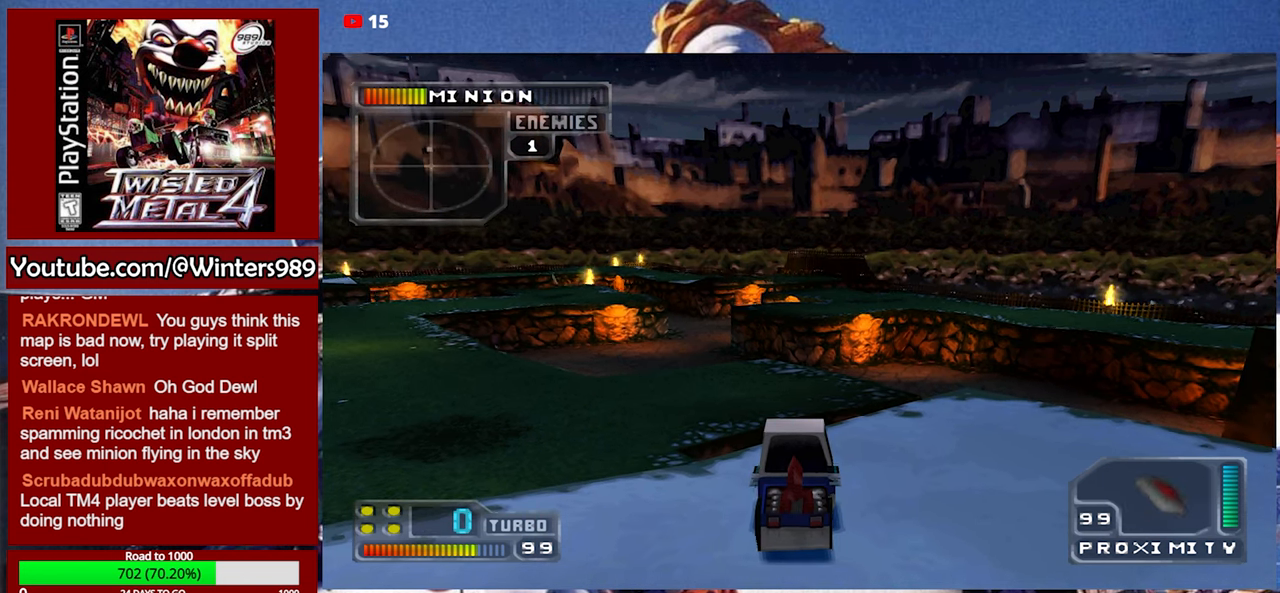
{"buttons": [], "left_stick": "right", "events": [[167, "left_stick", "right"]]}